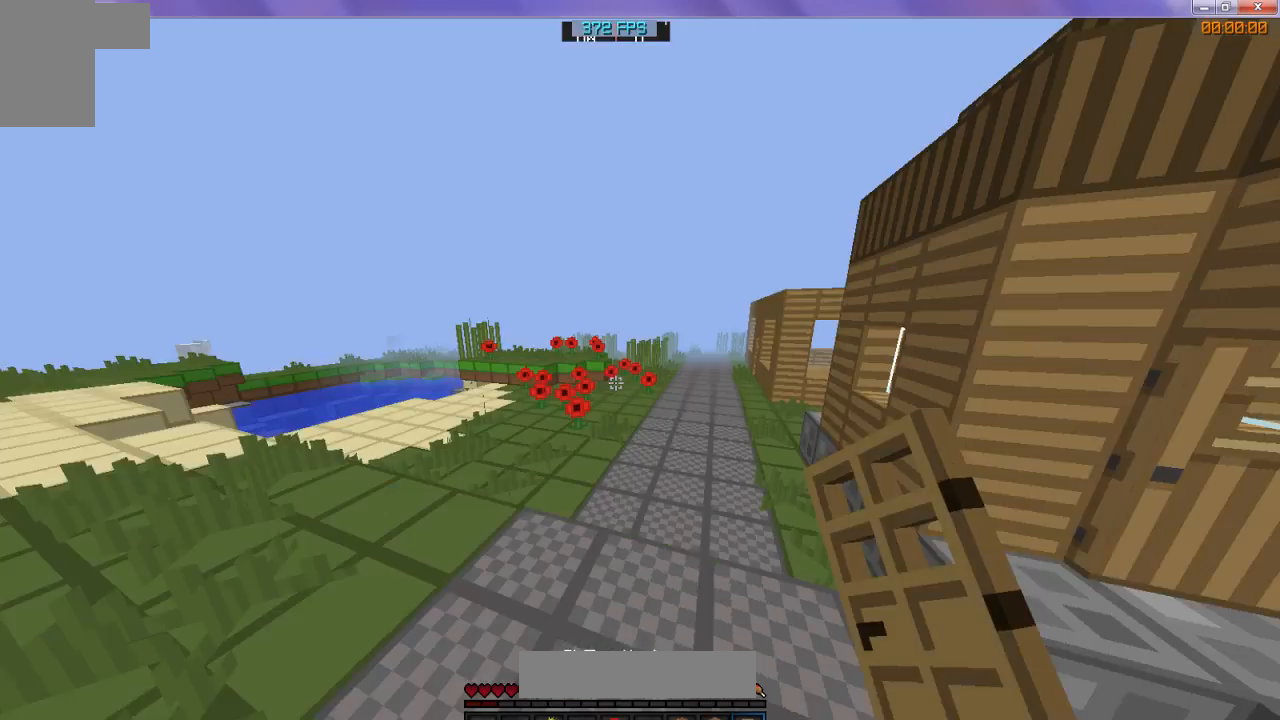
Gameplay with keyboard; each line is a JSON object with the keys held at the frame after it. "events" lists presses ("down") and releases ("up") of "d", "s" and "w" between this image and that frame as [ms after this image, input, new state], when the widget could be followed in between. No other keys are recorded. Mouse input is not recorded.
{"keys": ["w"], "events": [[133, "w", "down"]]}
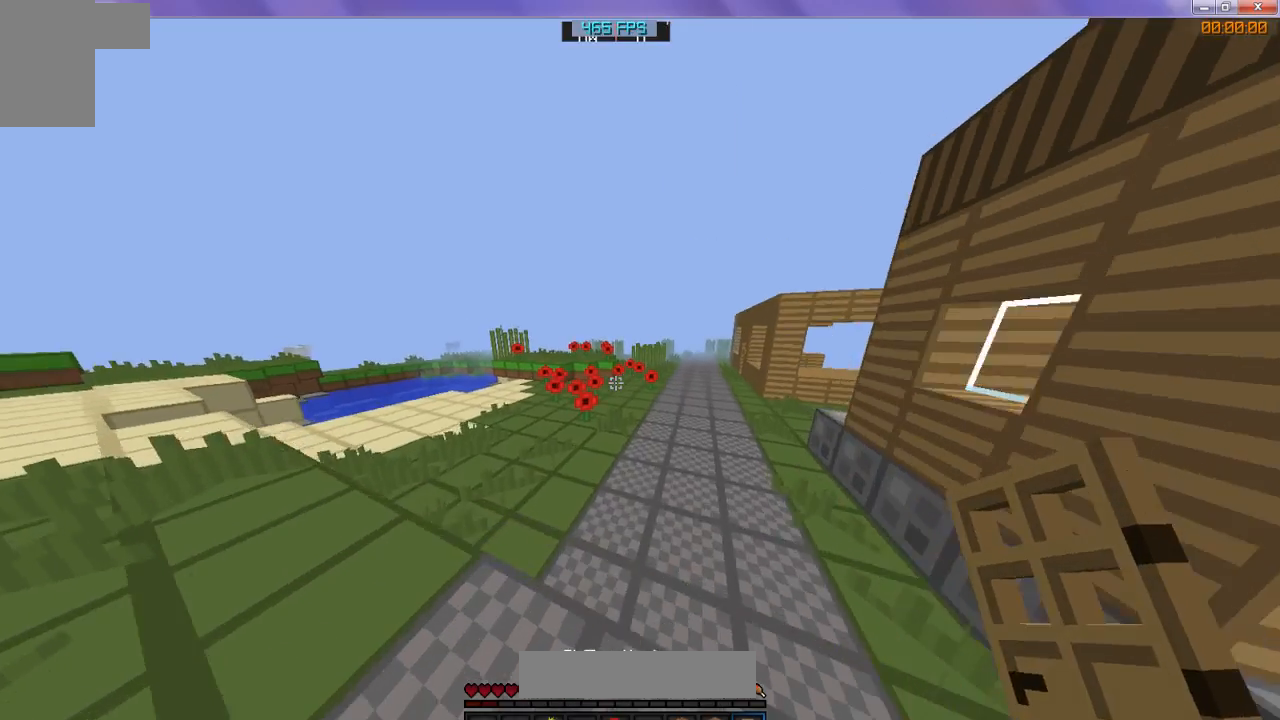
{"keys": ["w"], "events": []}
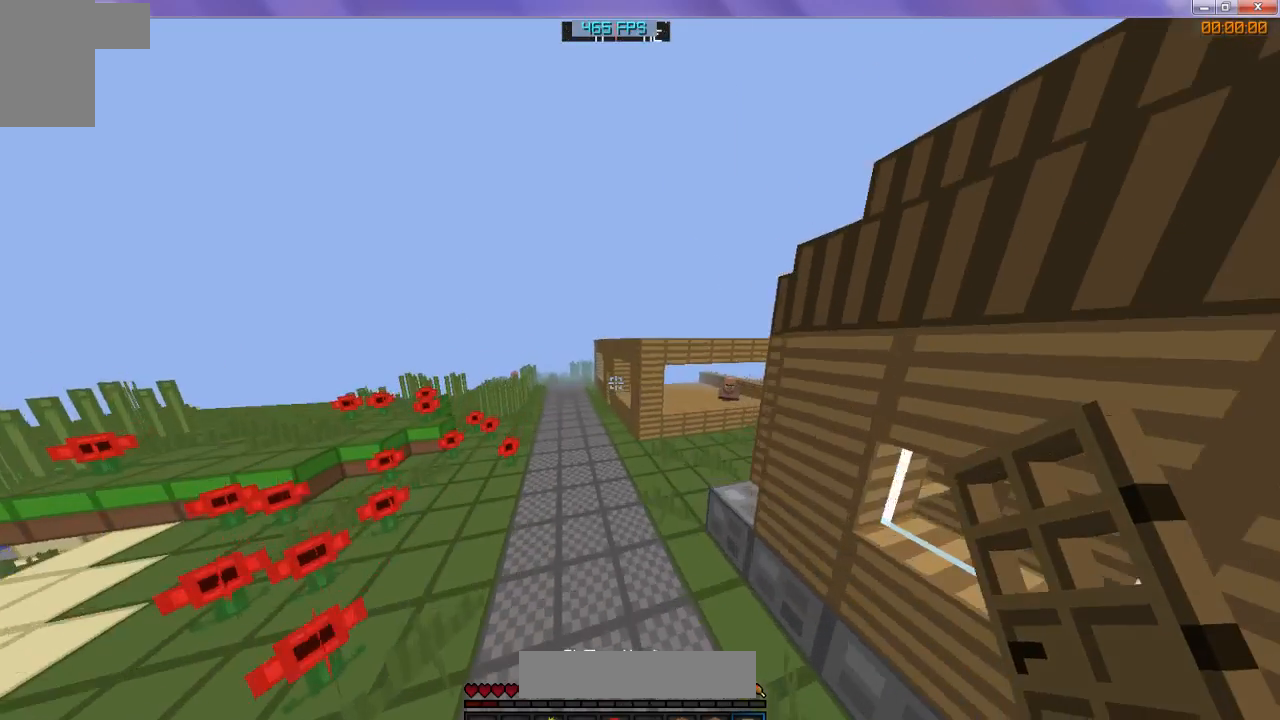
{"keys": ["w"], "events": []}
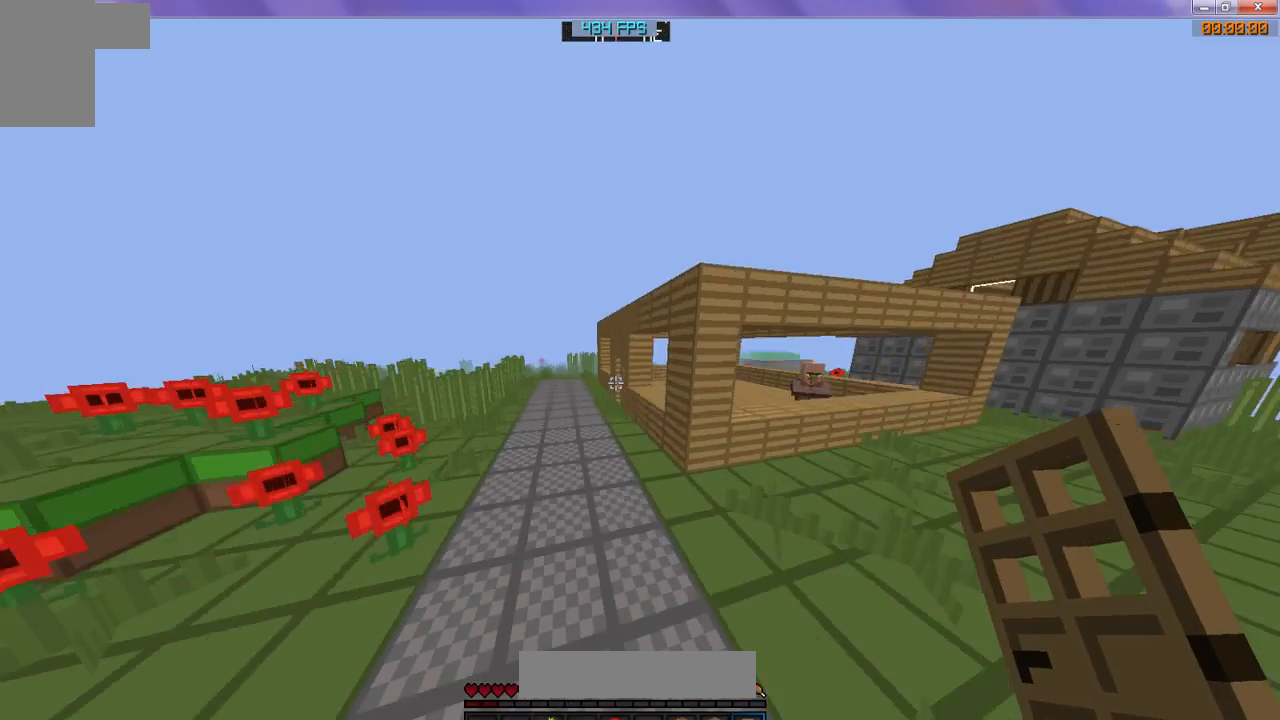
{"keys": ["w"], "events": []}
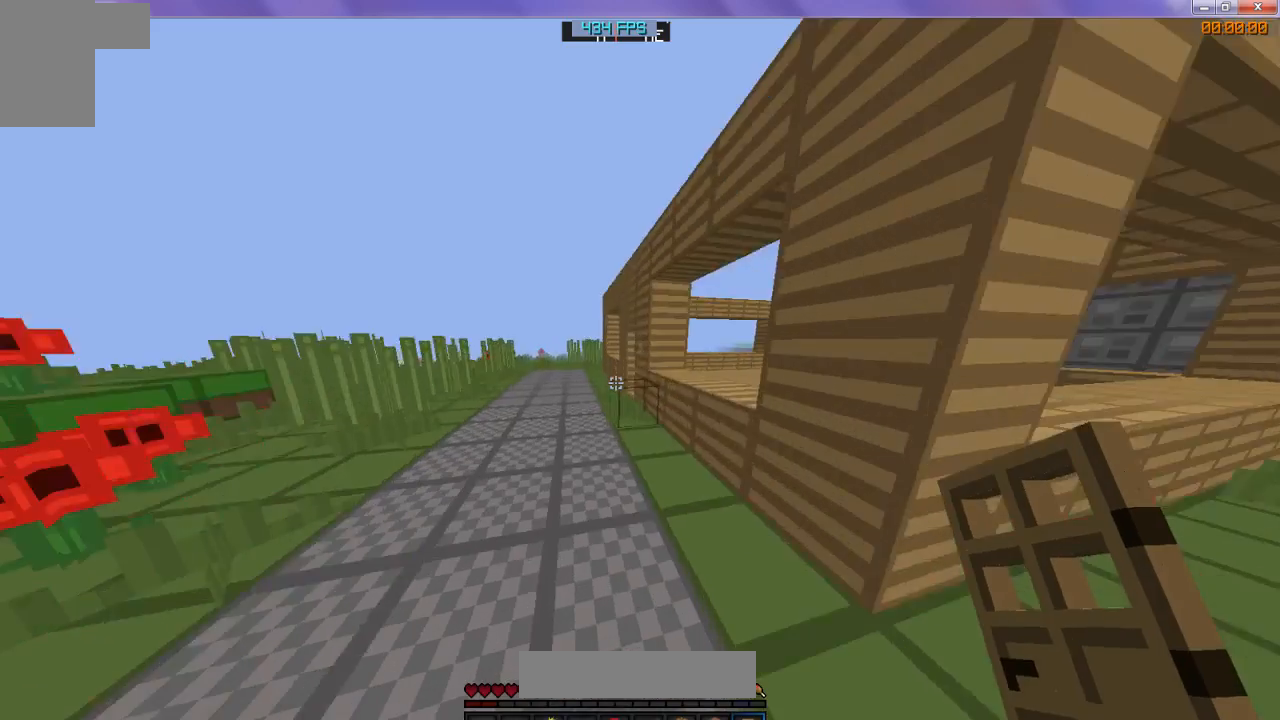
{"keys": ["w"], "events": []}
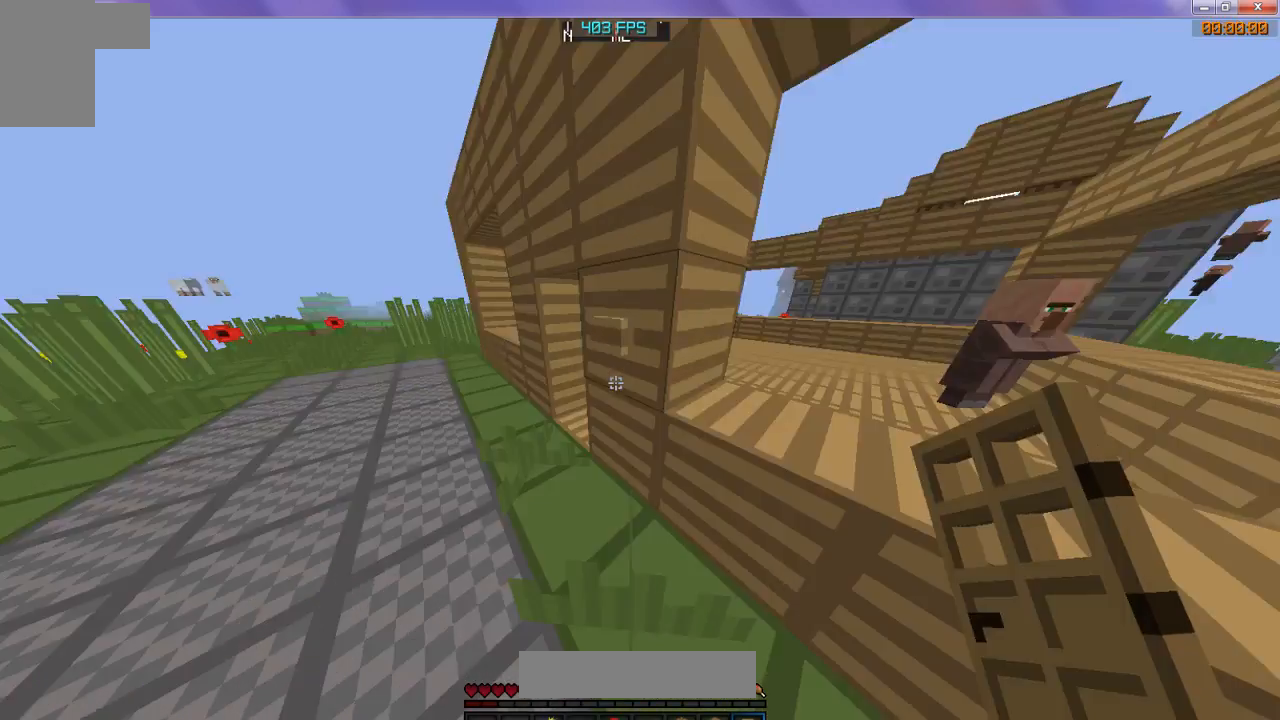
{"keys": ["w"], "events": []}
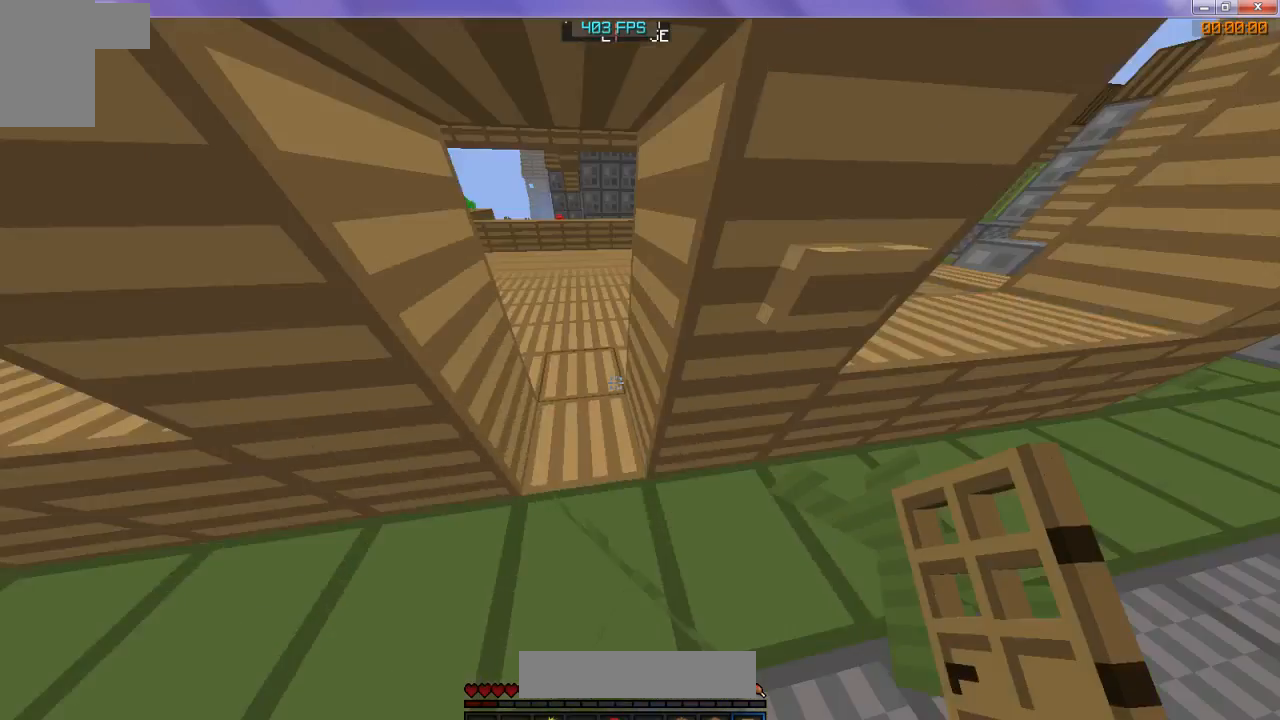
{"keys": [], "events": [[67, "w", "up"]]}
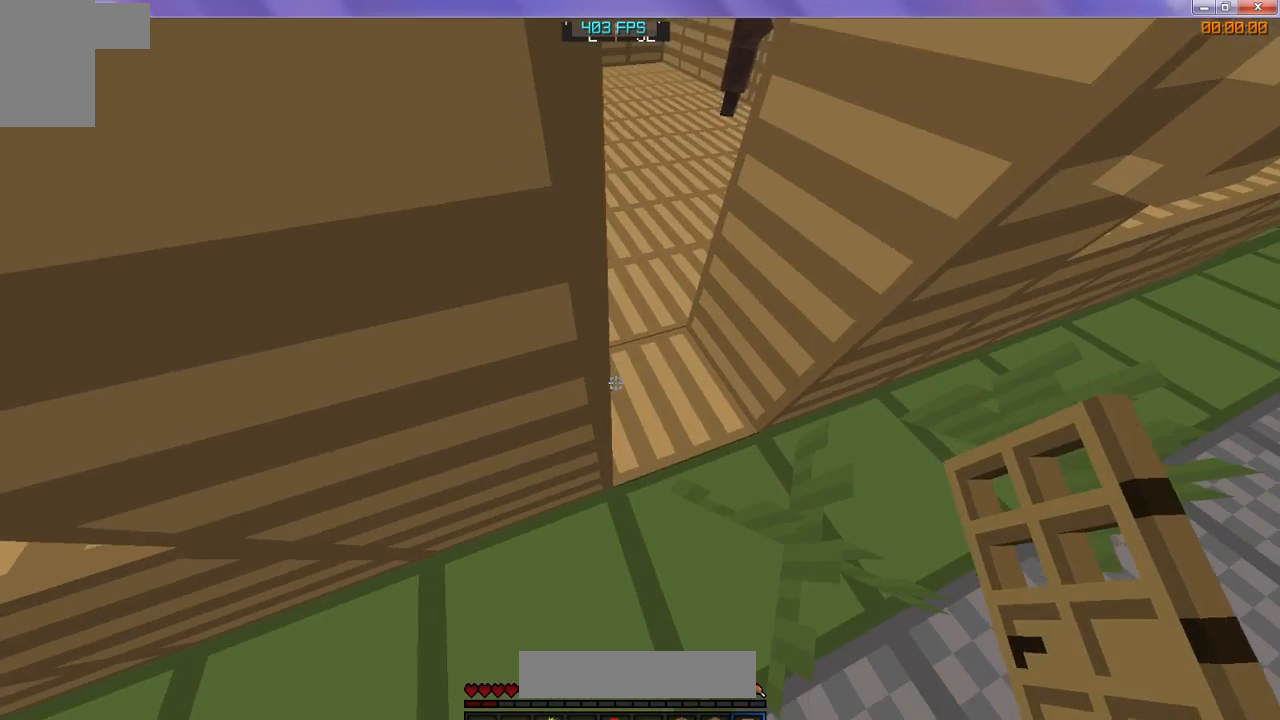
{"keys": ["d"], "events": [[500, "d", "down"]]}
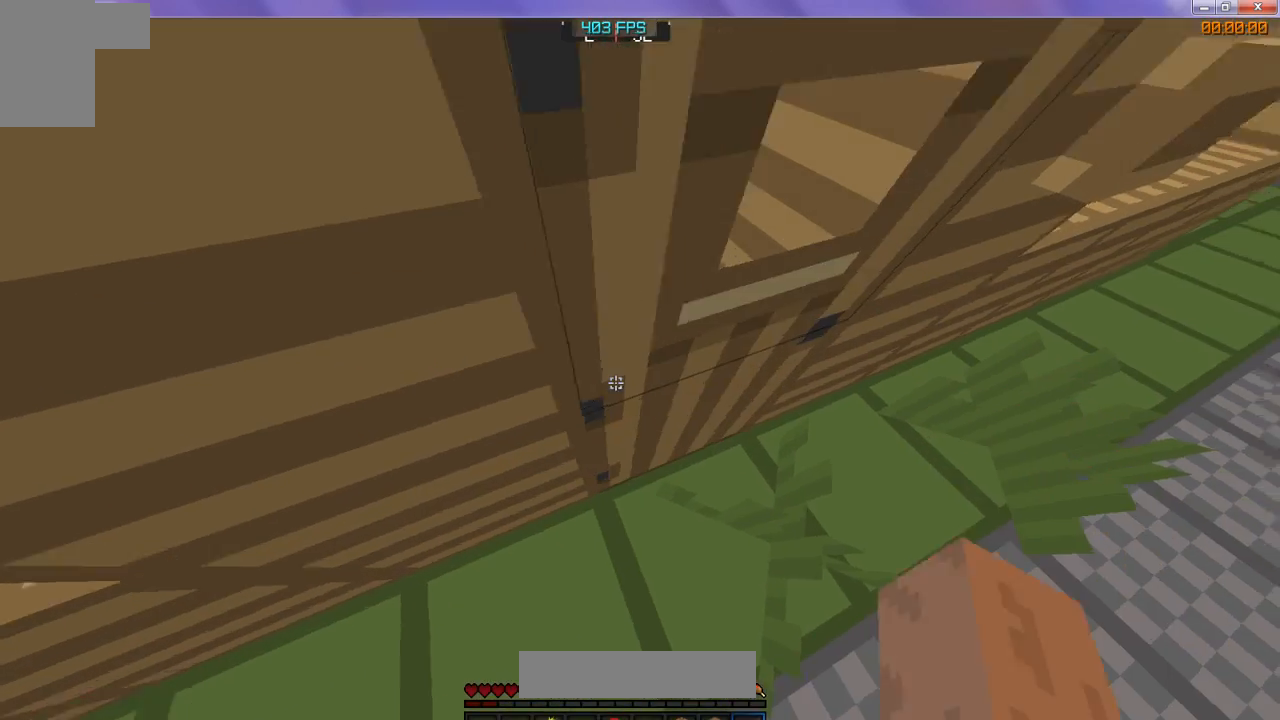
{"keys": [], "events": [[267, "d", "up"]]}